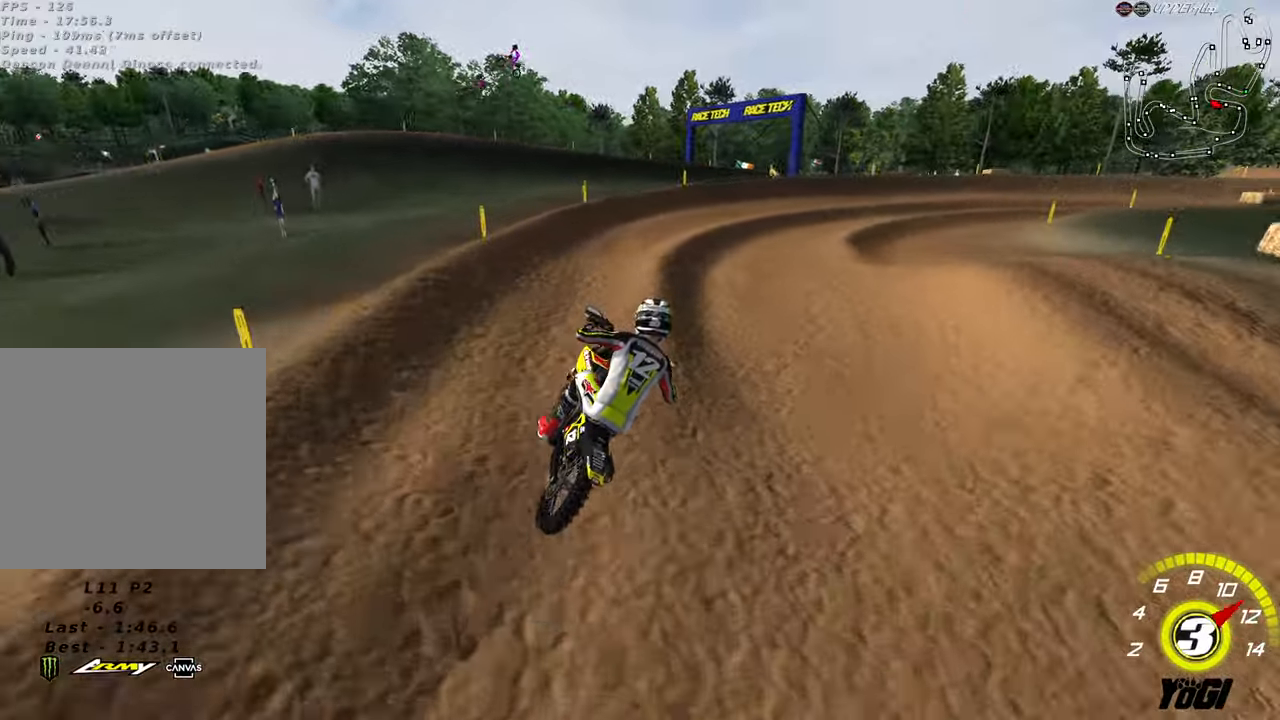
Gameplay with a controller (Xbox layout); each line is a JSON object with the inputs held at the frame after it. "events" lists button and stick changes between this image and that frame as [ms after this image, input, new state], when the widget could be followed in between.
{"buttons": ["R2"], "left_stick": "up-right", "right_stick": "center", "events": [[50, "left_stick", "down"], [167, "left_stick", "center"], [350, "left_stick", "right"], [483, "left_stick", "up-right"]]}
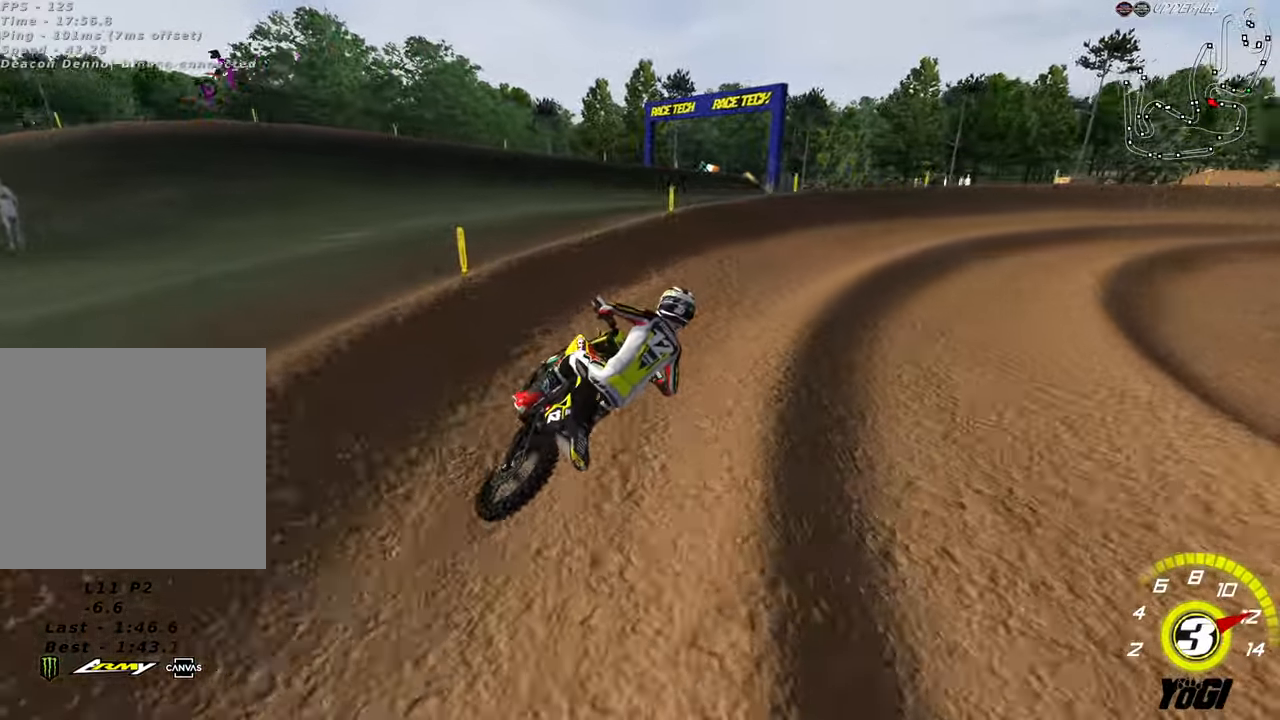
{"buttons": ["R2"], "left_stick": "center", "right_stick": "center", "events": [[33, "A", "down"], [150, "A", "up"], [300, "left_stick", "up"], [317, "B", "down"], [433, "left_stick", "center"], [467, "B", "up"]]}
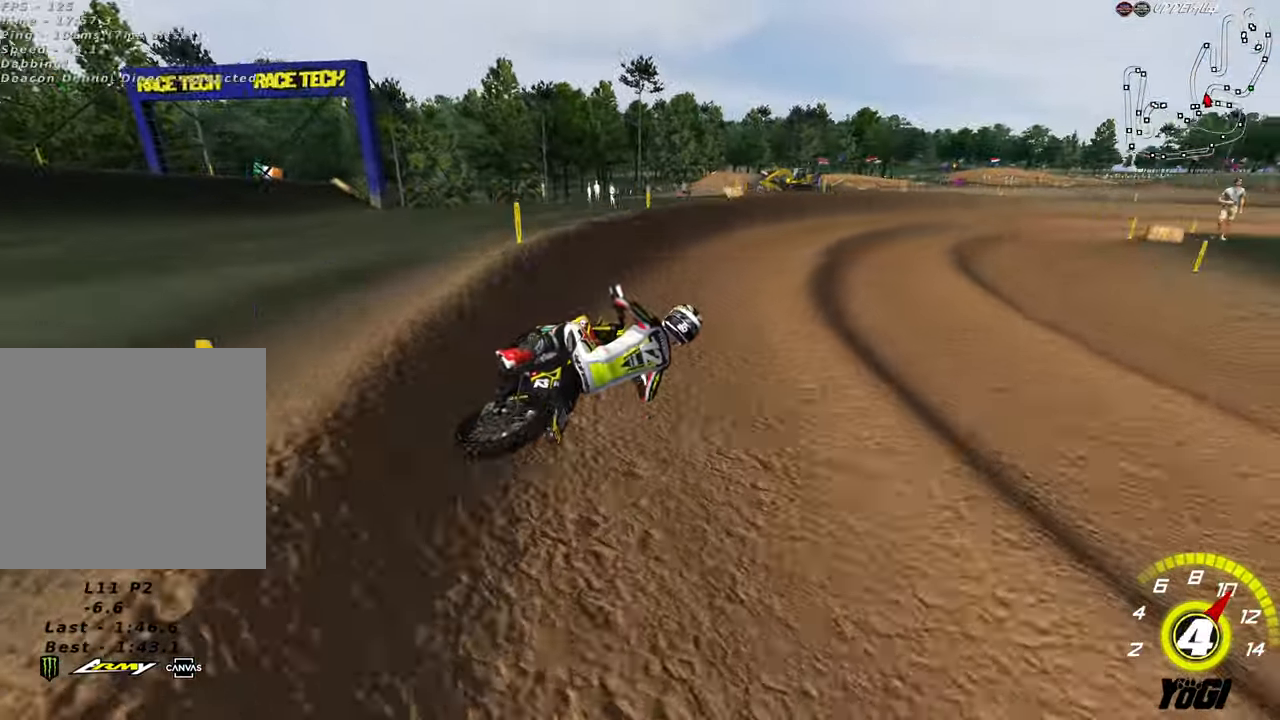
{"buttons": ["R2"], "left_stick": "center", "right_stick": "center", "events": []}
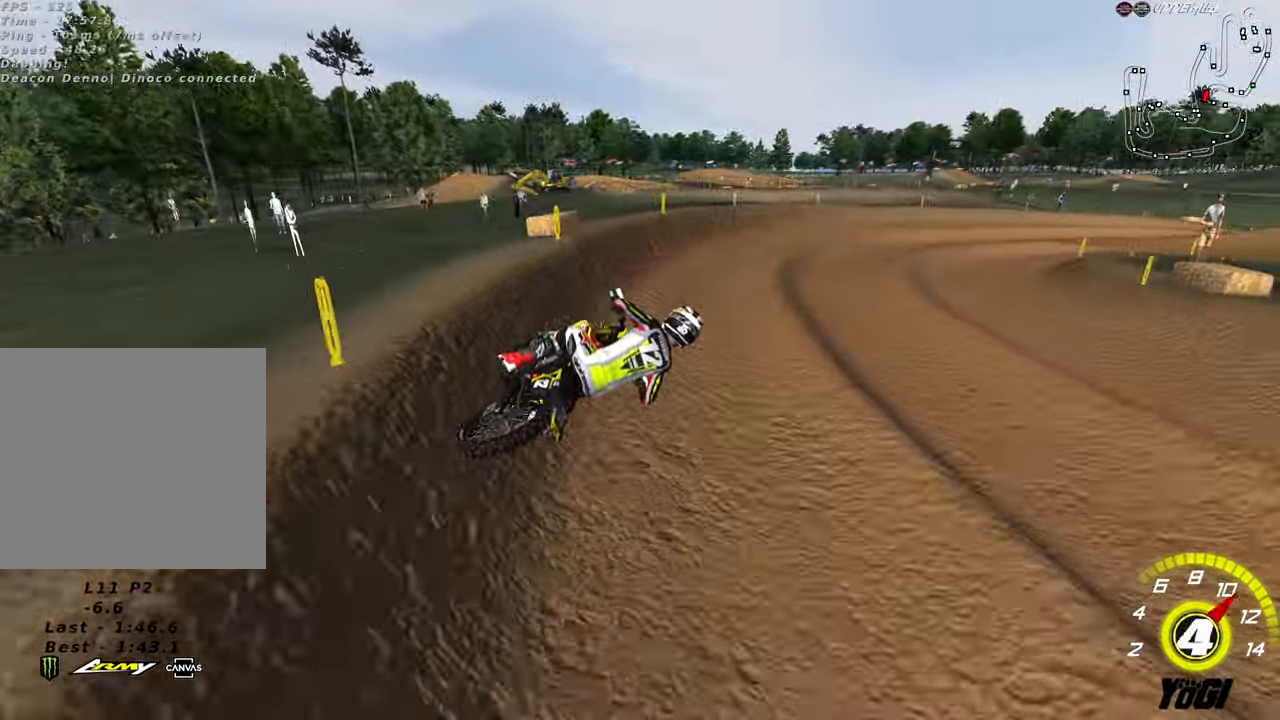
{"buttons": ["R2"], "left_stick": "center", "right_stick": "center", "events": []}
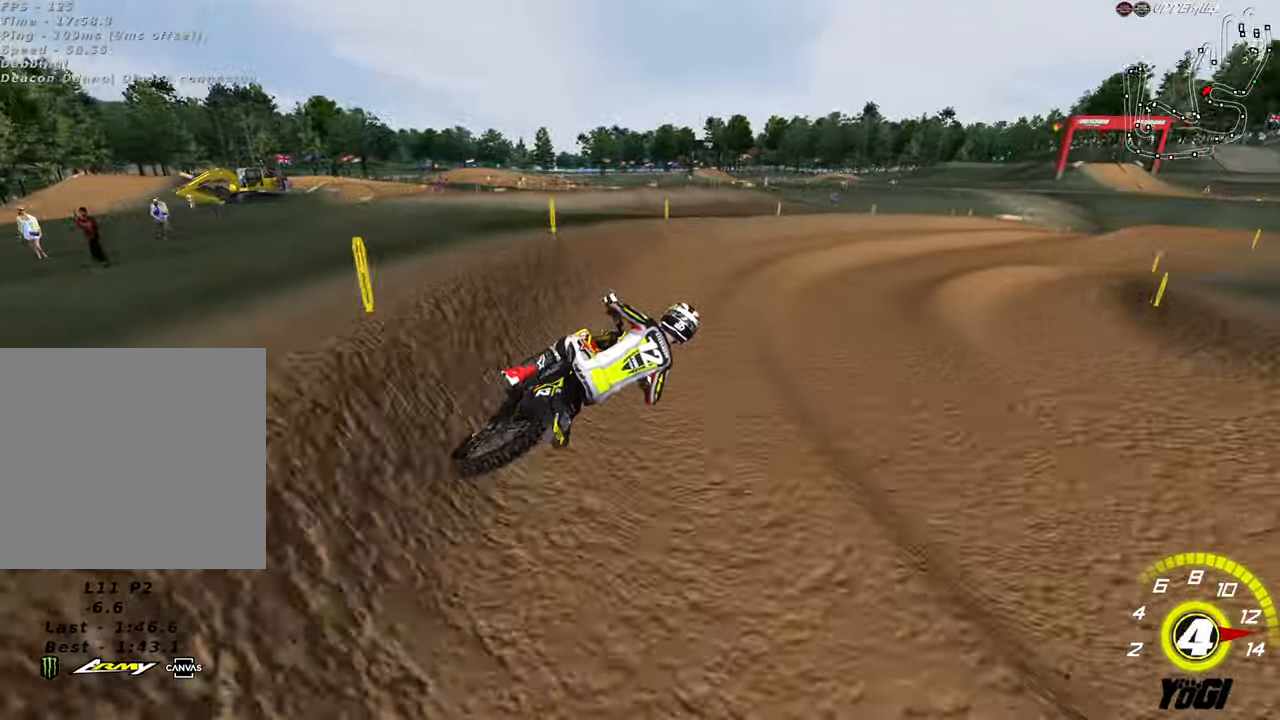
{"buttons": ["R2"], "left_stick": "center", "right_stick": "center", "events": [[250, "R2", "up"], [250, "left_stick", "right"], [283, "L2", "down"], [383, "left_stick", "center"], [400, "L2", "up"], [433, "R2", "down"]]}
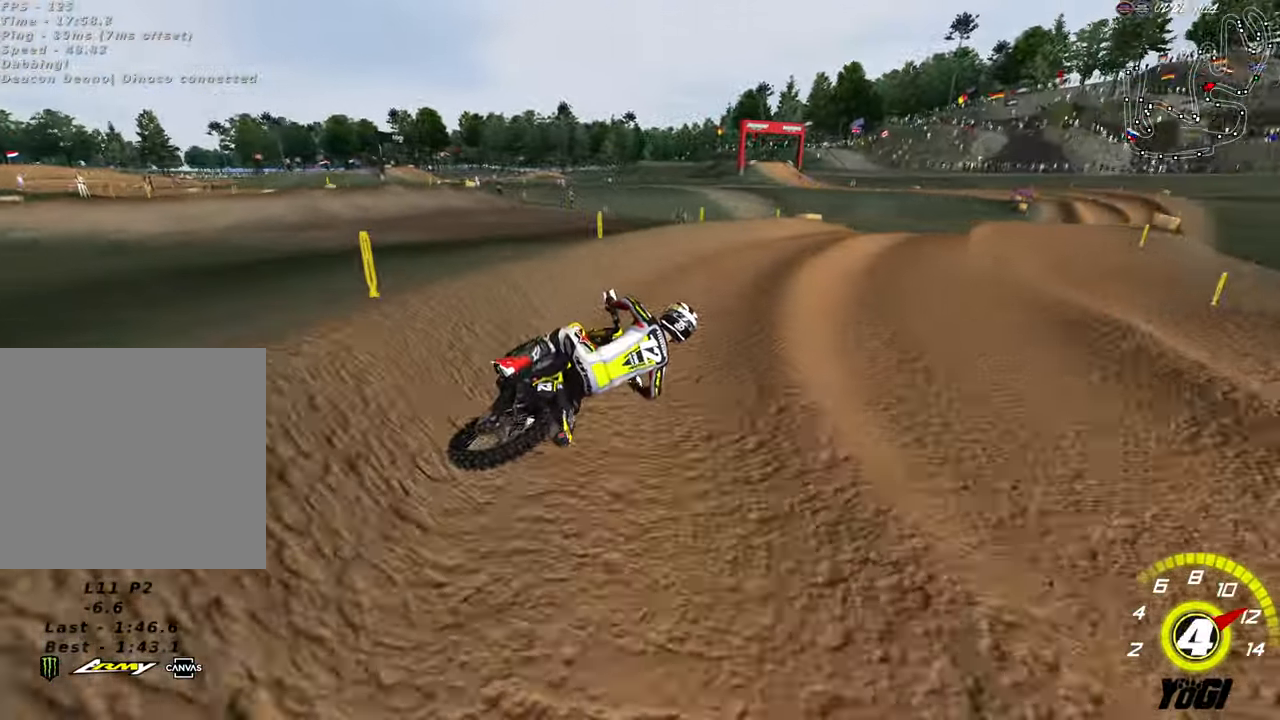
{"buttons": [], "left_stick": "center", "right_stick": "center", "events": [[200, "X", "down"], [333, "X", "up"], [483, "R2", "up"]]}
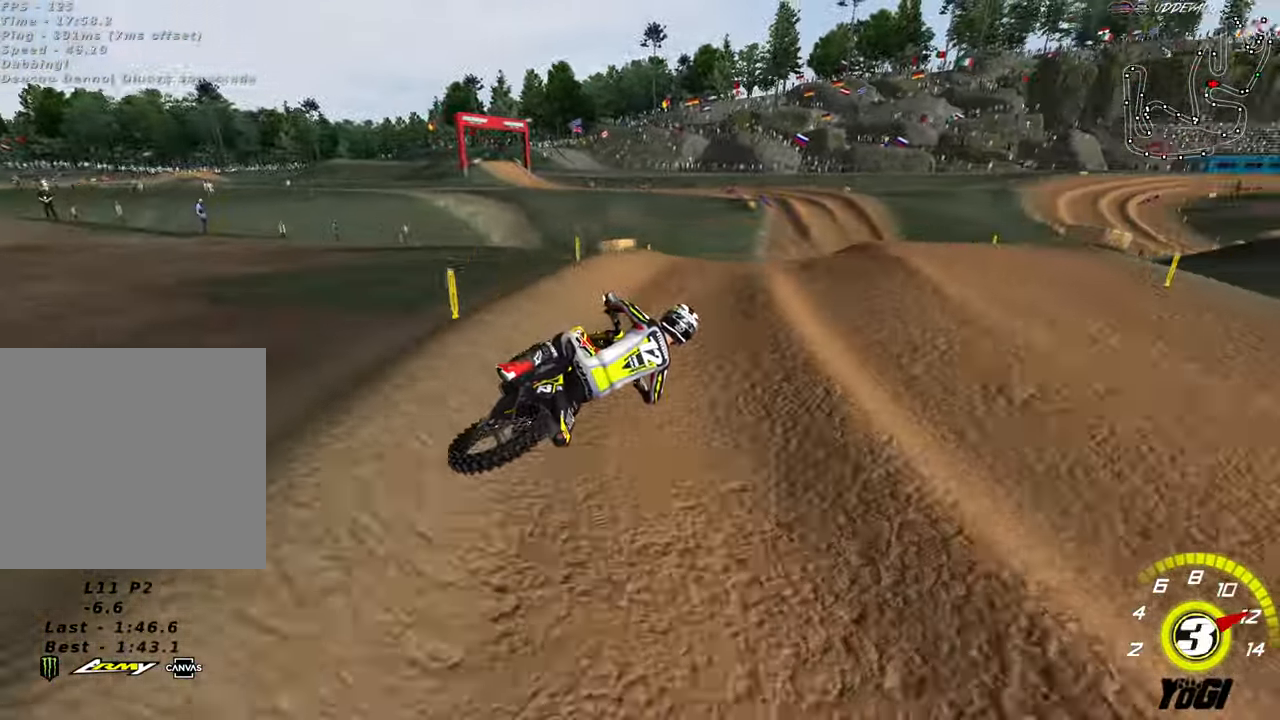
{"buttons": ["R2"], "left_stick": "down-left", "right_stick": "center", "events": [[150, "R2", "down"], [150, "left_stick", "left"], [467, "left_stick", "down-left"]]}
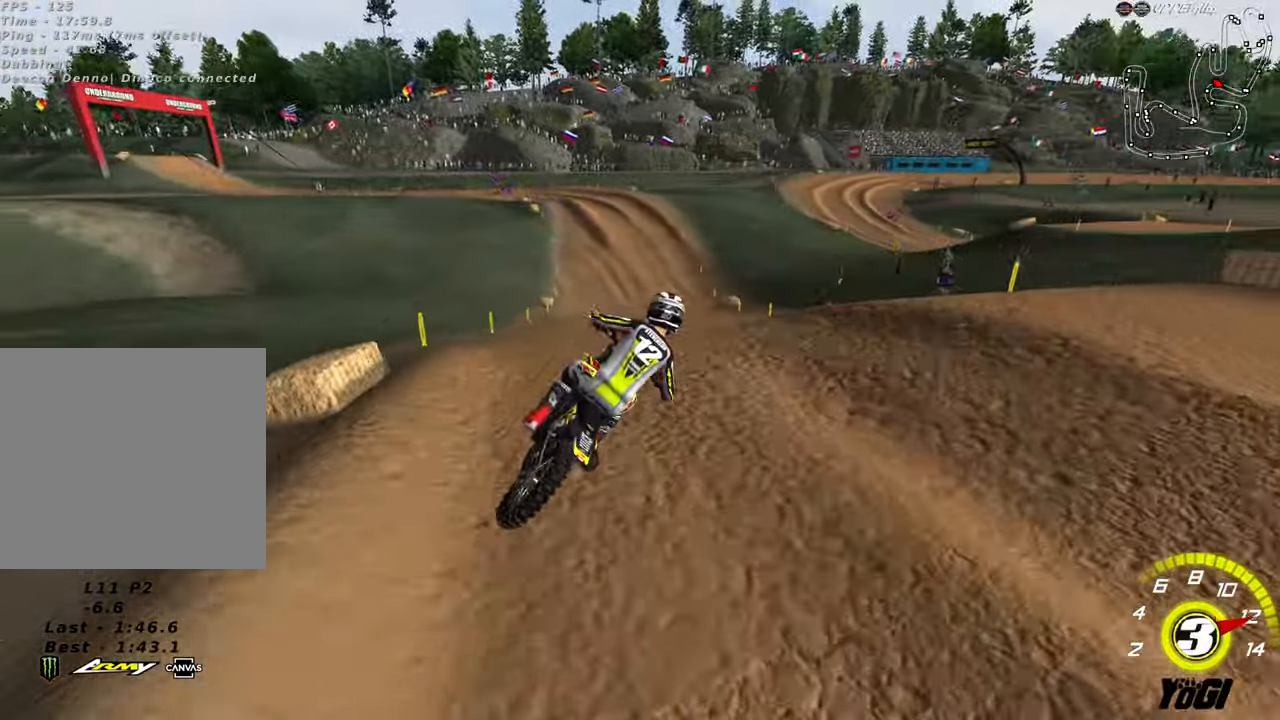
{"buttons": ["R2"], "left_stick": "up-left", "right_stick": "center", "events": [[284, "A", "down"], [300, "left_stick", "up-left"], [417, "A", "up"]]}
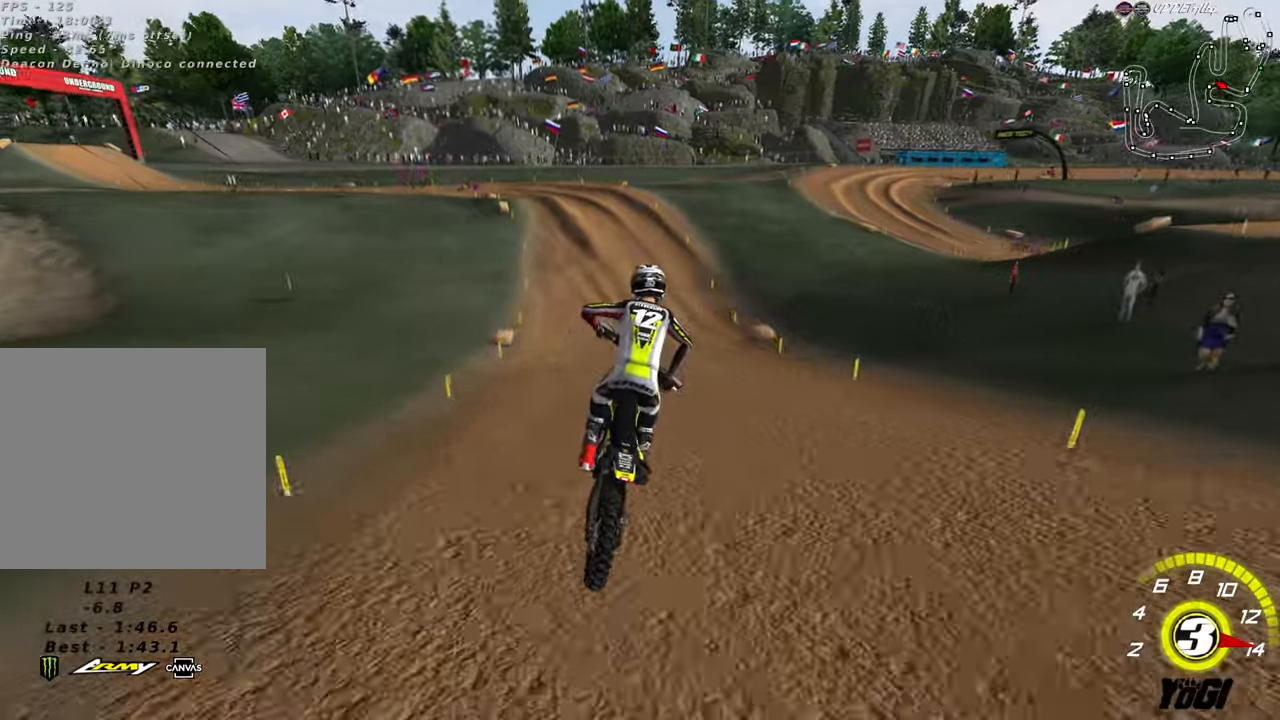
{"buttons": ["R2"], "left_stick": "left", "right_stick": "center", "events": [[384, "left_stick", "center"], [484, "left_stick", "left"]]}
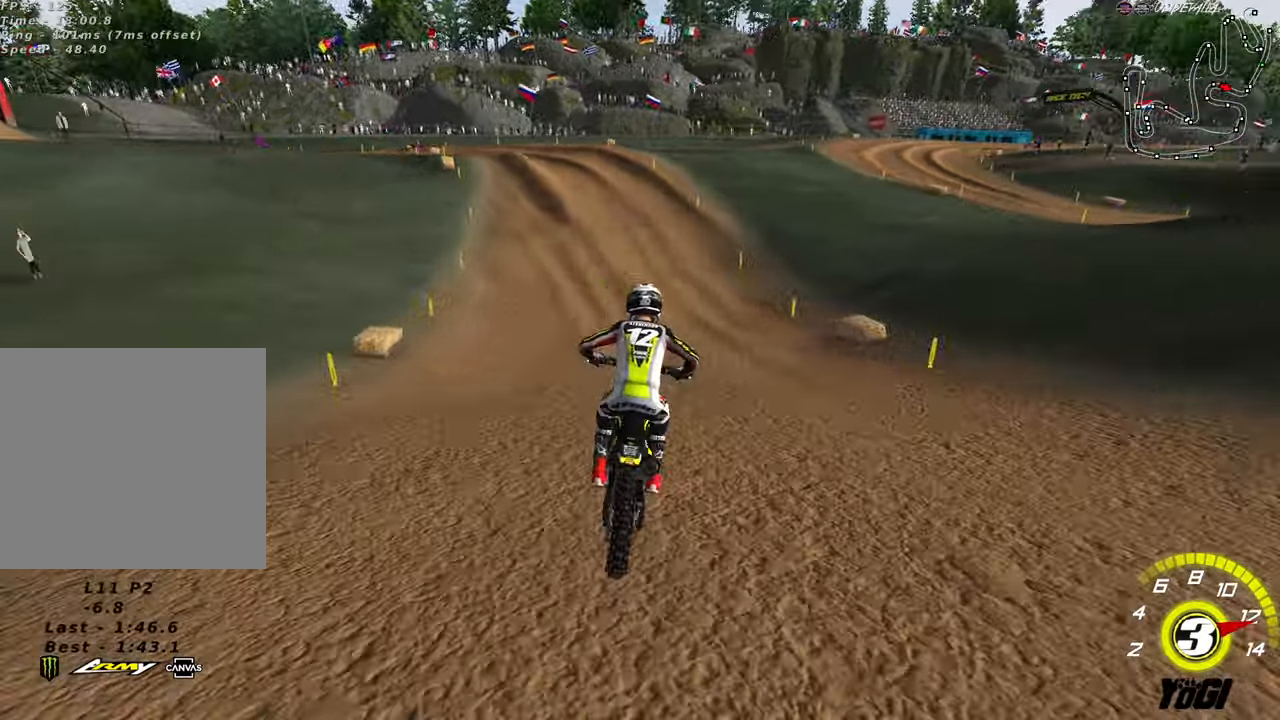
{"buttons": [], "left_stick": "left", "right_stick": "center", "events": [[250, "left_stick", "center"], [334, "R2", "up"], [500, "left_stick", "left"]]}
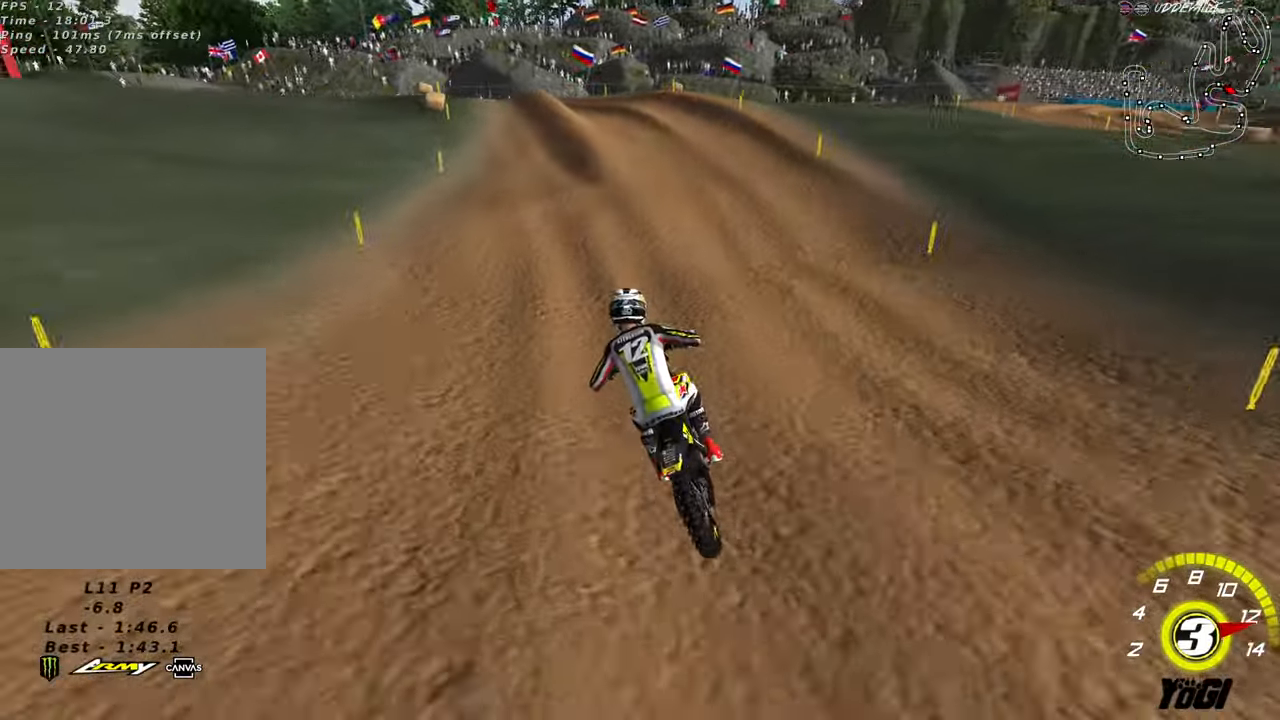
{"buttons": ["R2"], "left_stick": "center", "right_stick": "center", "events": [[100, "R2", "down"], [100, "X", "down"], [100, "left_stick", "center"], [234, "R2", "up"], [234, "X", "up"], [334, "R2", "down"]]}
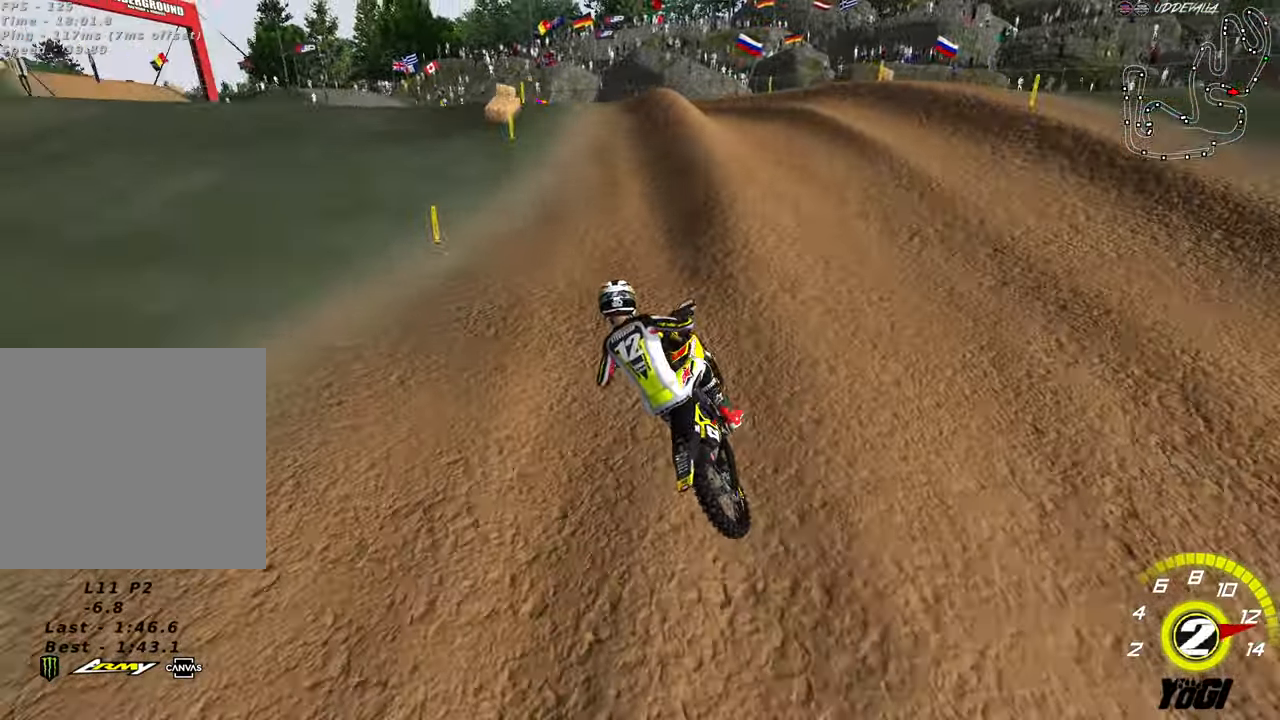
{"buttons": ["R2"], "left_stick": "right", "right_stick": "center", "events": [[17, "left_stick", "down-left"], [117, "left_stick", "center"], [167, "R2", "up"], [400, "R2", "down"], [434, "left_stick", "right"]]}
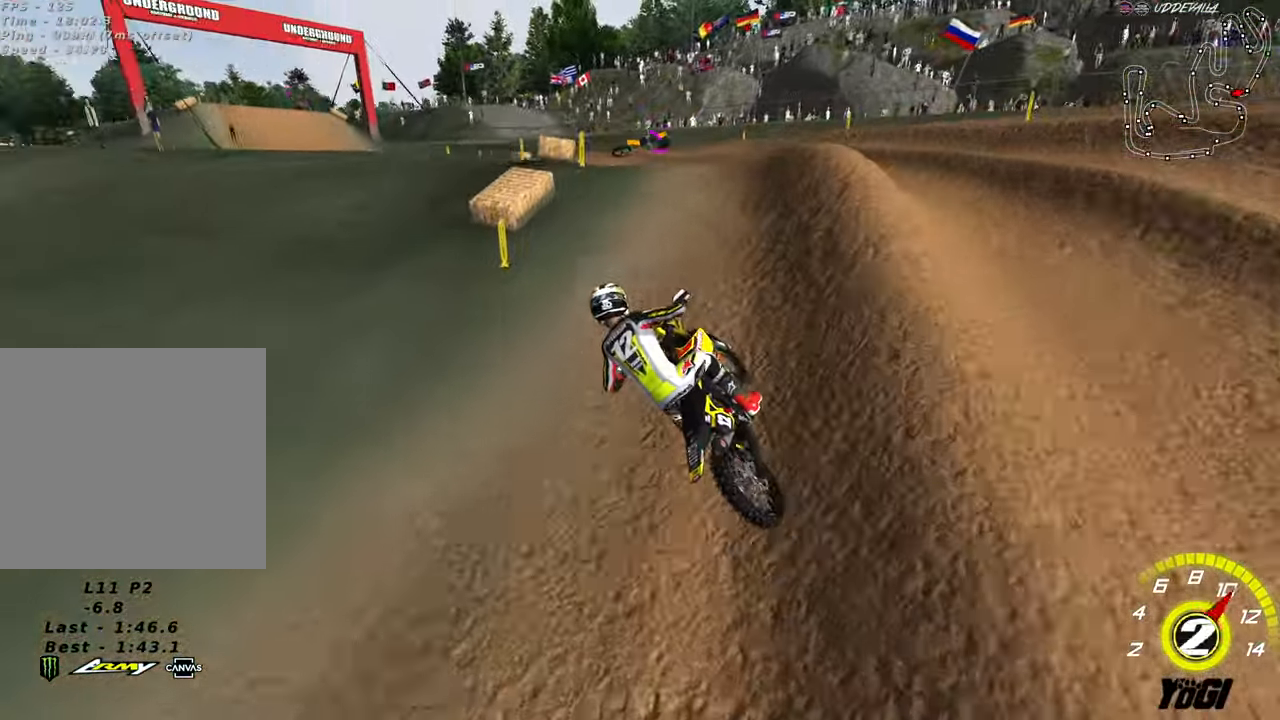
{"buttons": ["R2"], "left_stick": "down", "right_stick": "center", "events": [[17, "left_stick", "center"], [134, "left_stick", "down-right"], [200, "left_stick", "down"]]}
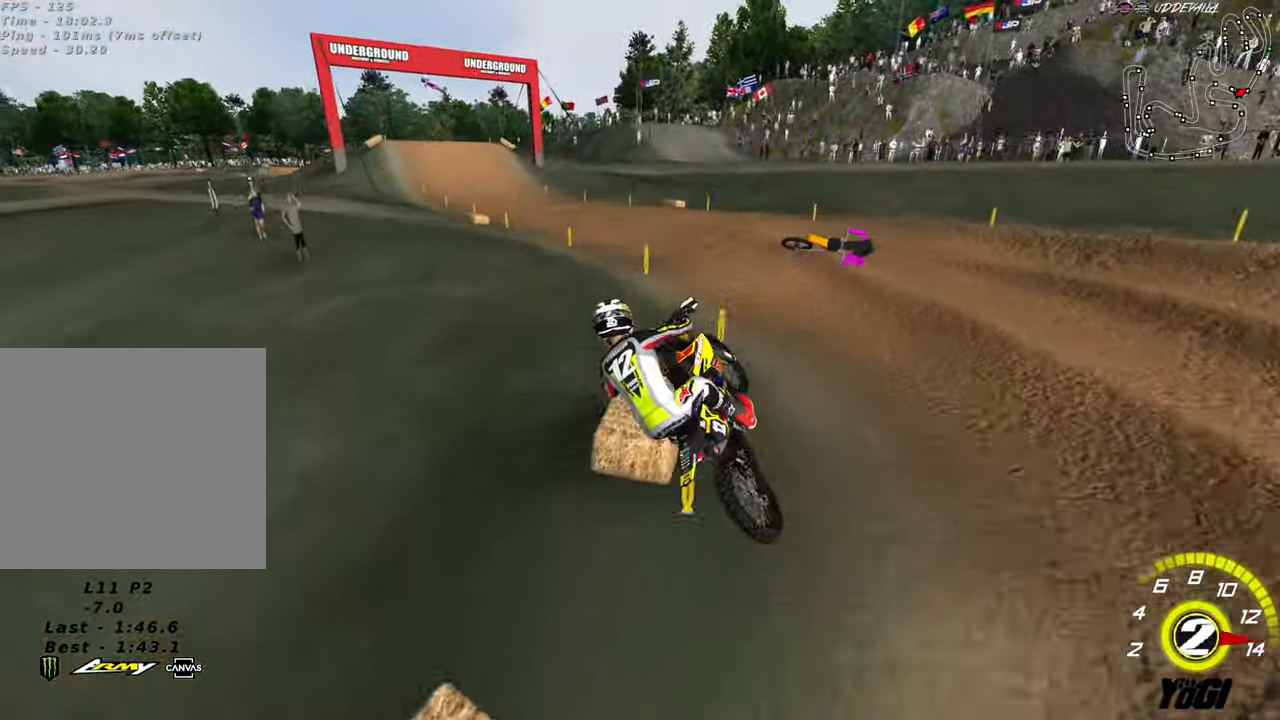
{"buttons": ["R2"], "left_stick": "up-right", "right_stick": "center", "events": [[50, "left_stick", "down-left"], [417, "left_stick", "right"], [500, "left_stick", "up-right"]]}
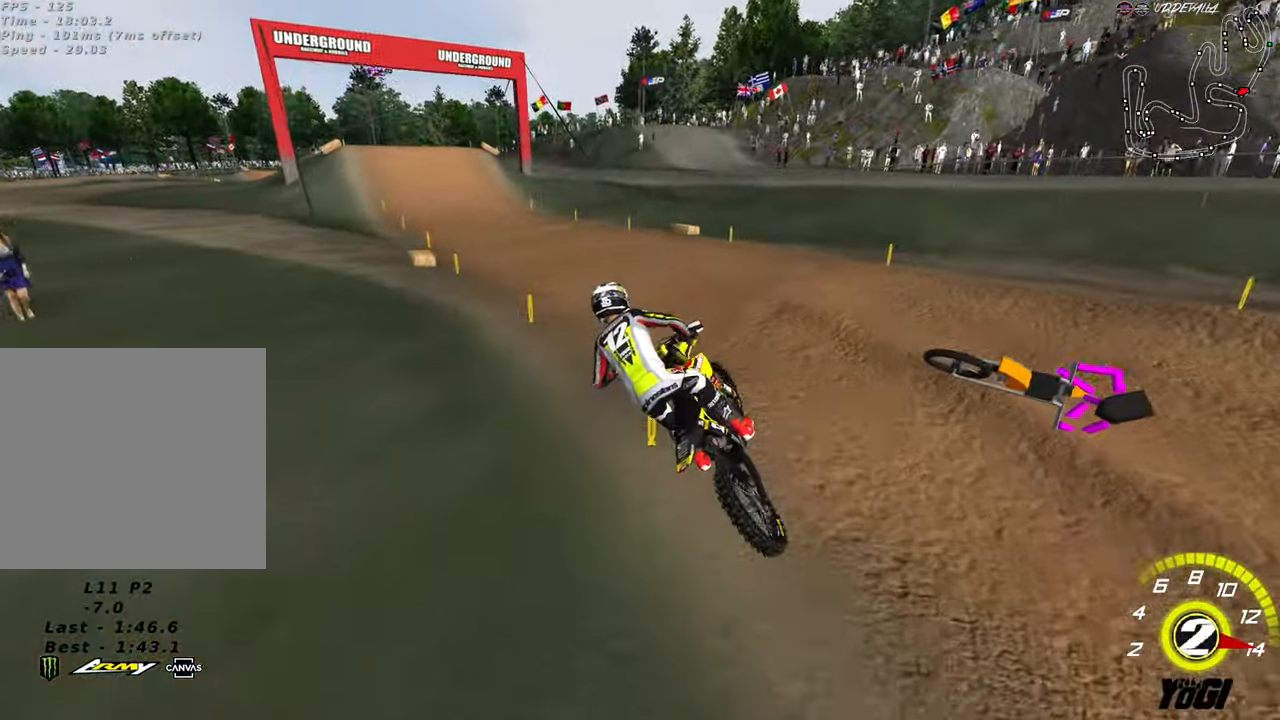
{"buttons": ["R2"], "left_stick": "down", "right_stick": "center", "events": [[234, "B", "down"], [234, "left_stick", "up"], [350, "B", "up"], [467, "left_stick", "down"]]}
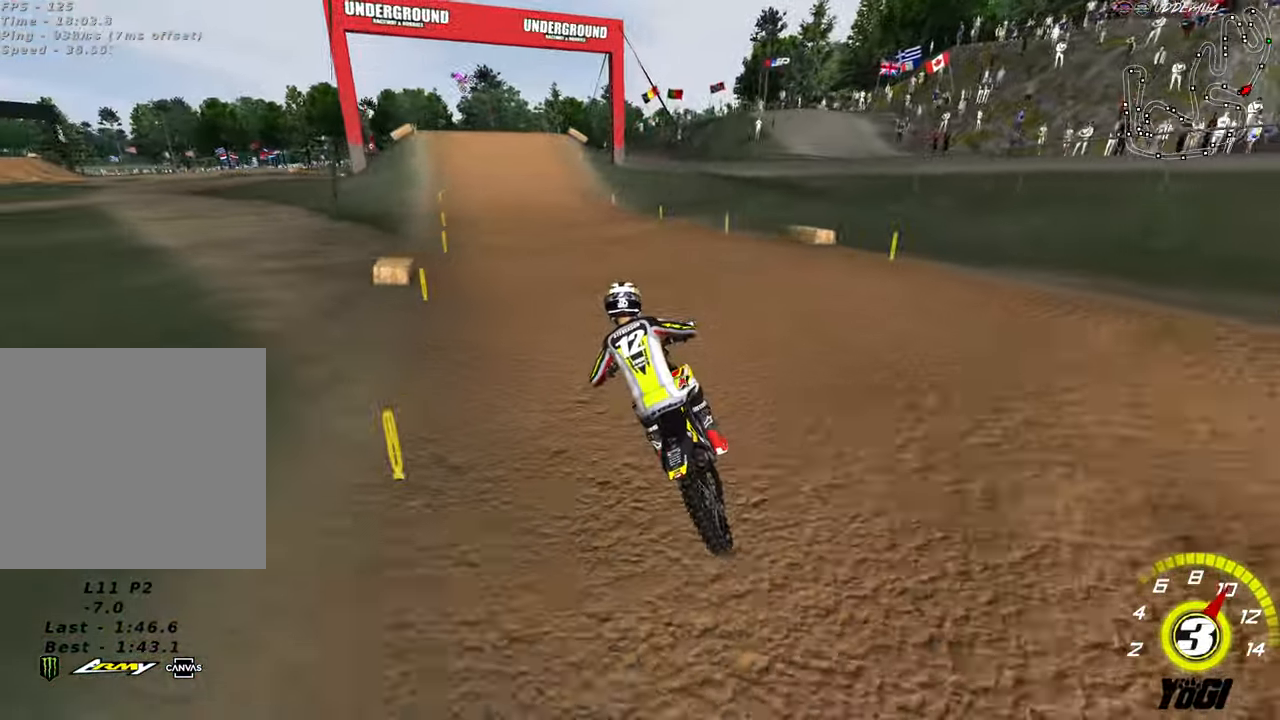
{"buttons": ["R2"], "left_stick": "center", "right_stick": "center", "events": [[450, "left_stick", "center"]]}
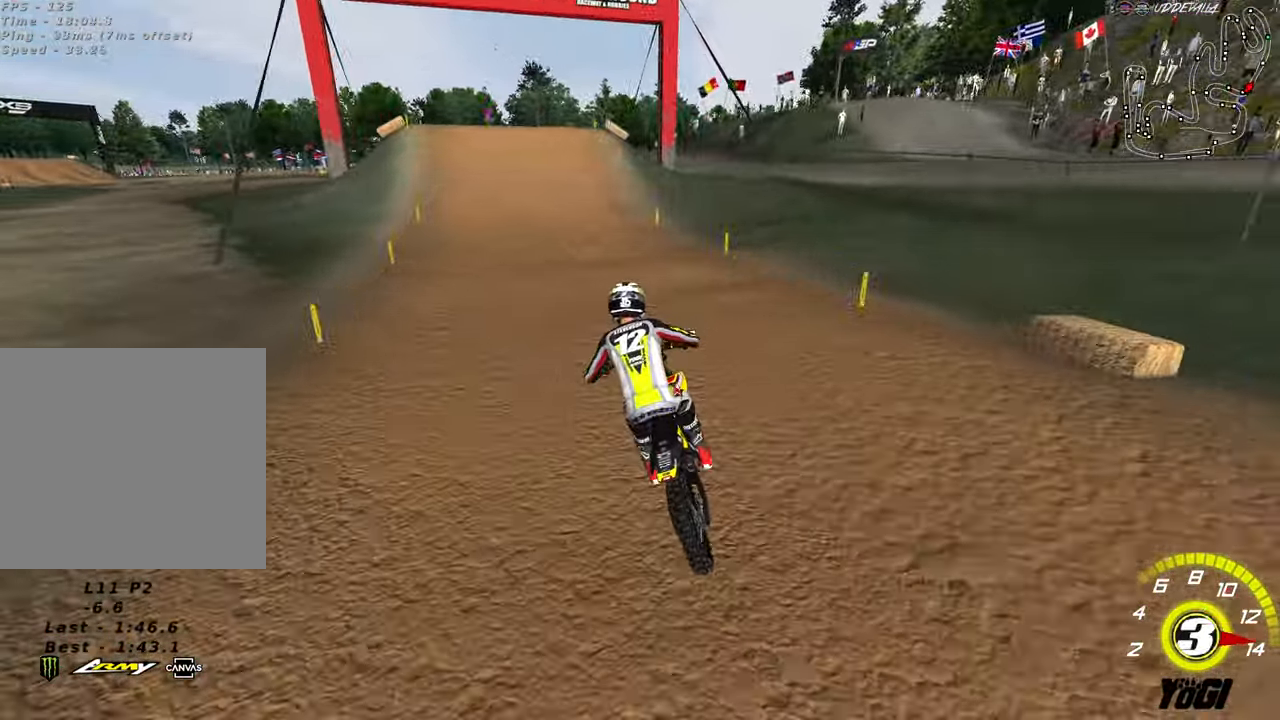
{"buttons": ["A", "R2"], "left_stick": "down", "right_stick": "center", "events": [[234, "left_stick", "up"], [384, "A", "down"], [400, "left_stick", "down"]]}
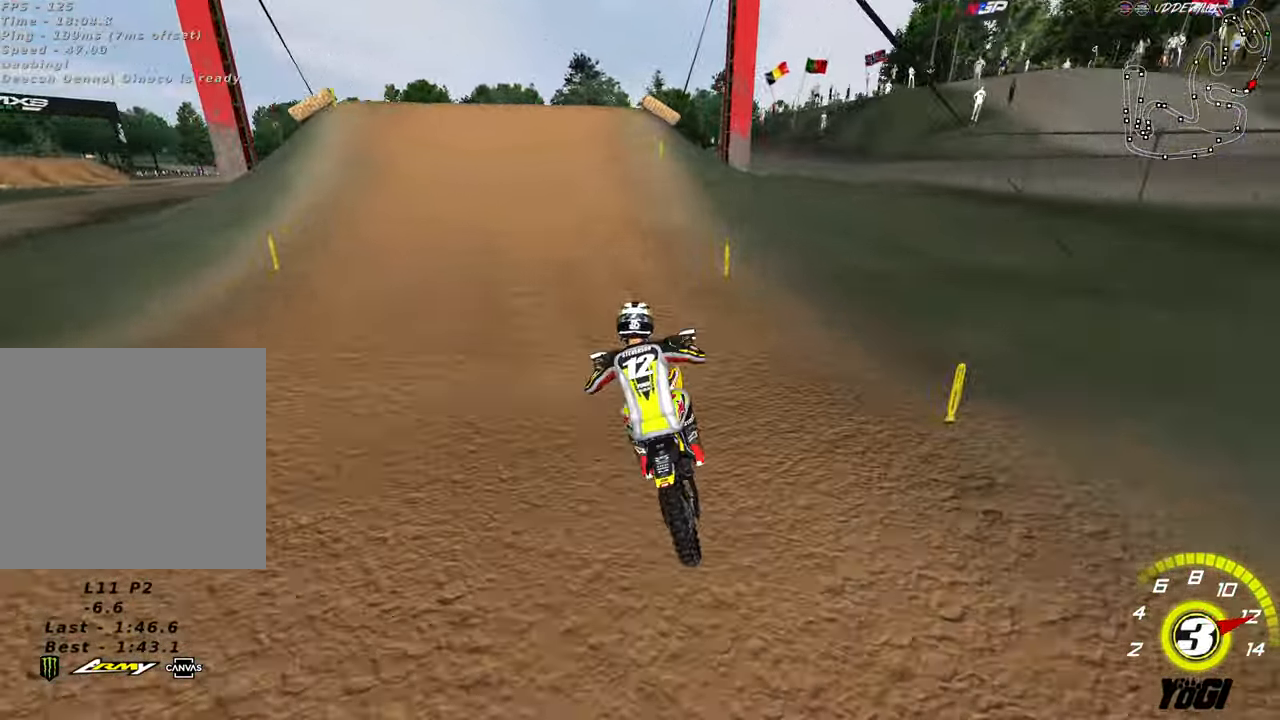
{"buttons": [], "left_stick": "up-left", "right_stick": "center", "events": [[34, "A", "up"], [34, "left_stick", "center"], [117, "B", "down"], [250, "B", "up"], [450, "left_stick", "up-left"], [483, "R2", "up"]]}
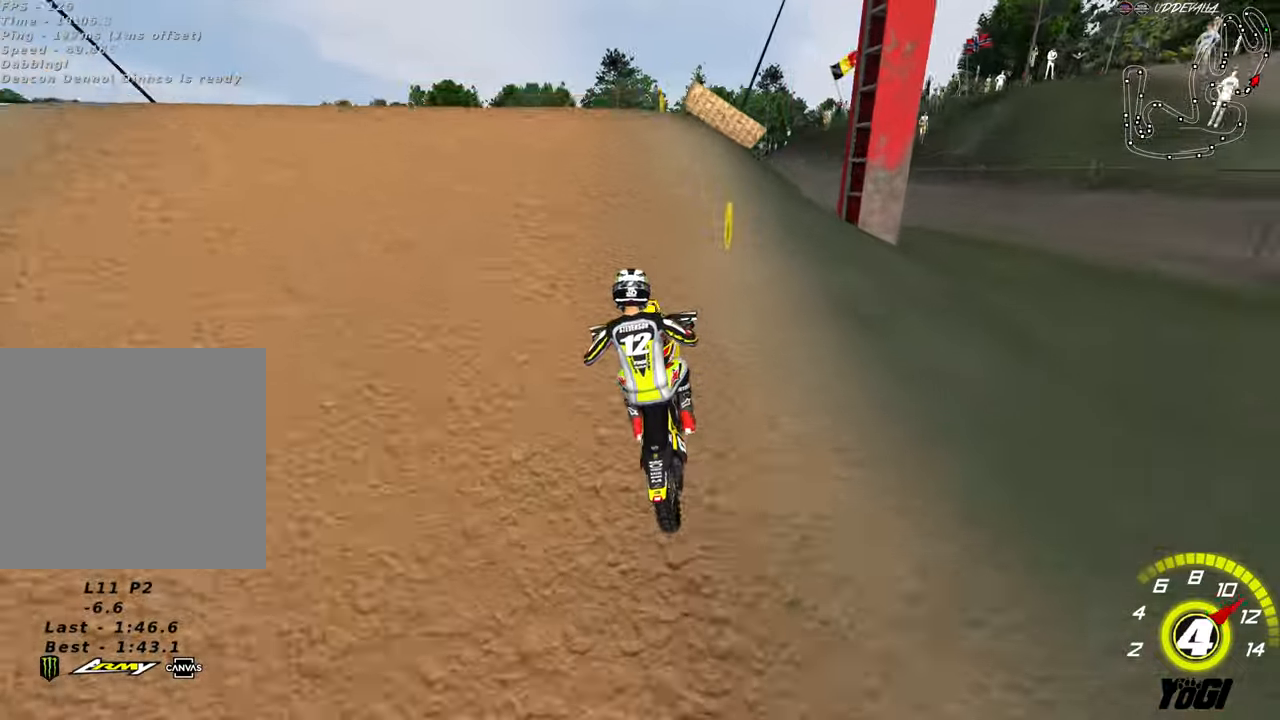
{"buttons": [], "left_stick": "down", "right_stick": "center", "events": [[133, "R2", "down"], [216, "left_stick", "down"], [233, "R2", "up"]]}
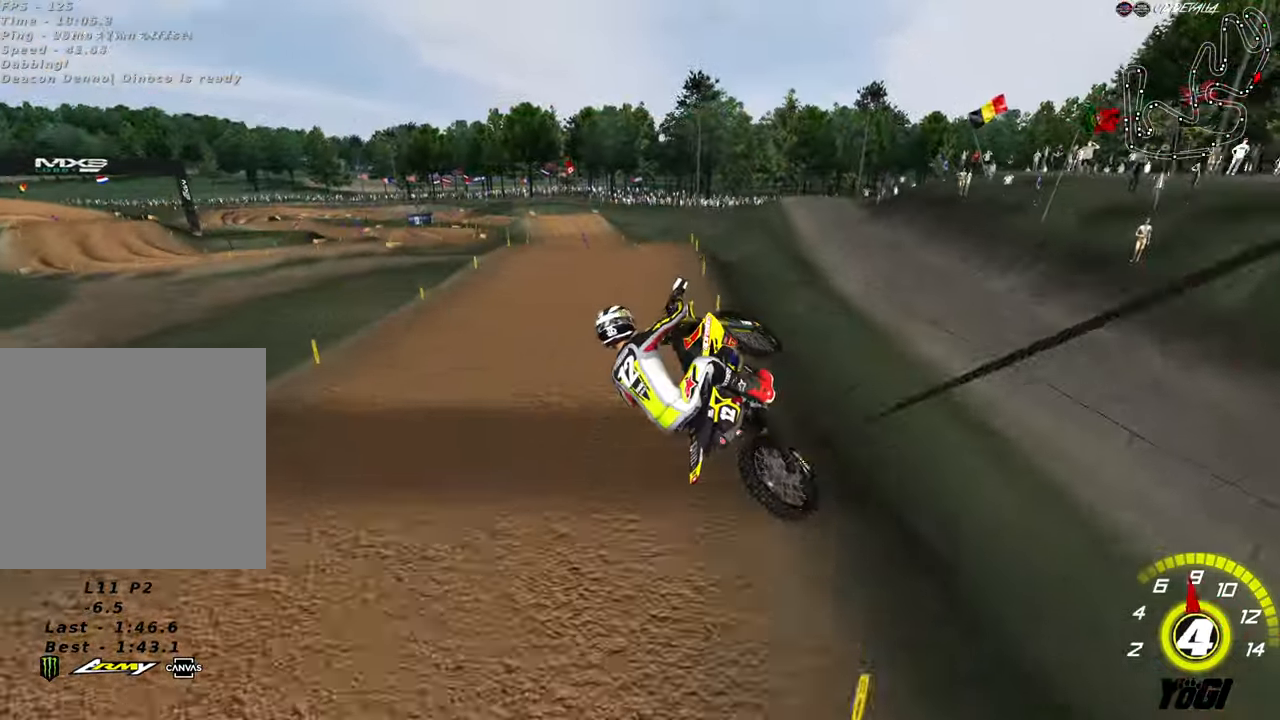
{"buttons": ["R2"], "left_stick": "down-left", "right_stick": "center", "events": [[83, "R2", "down"], [116, "left_stick", "down-left"], [216, "A", "down"], [333, "A", "up"]]}
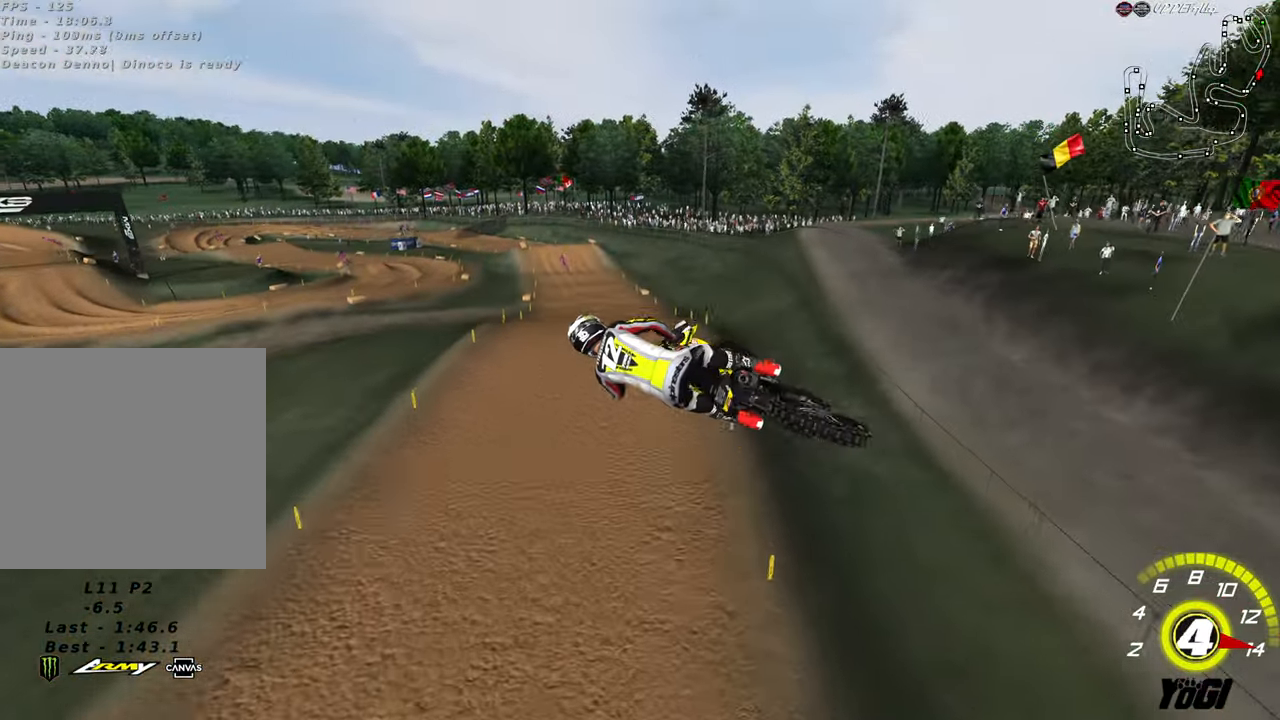
{"buttons": ["R2"], "left_stick": "left", "right_stick": "center", "events": [[416, "left_stick", "left"]]}
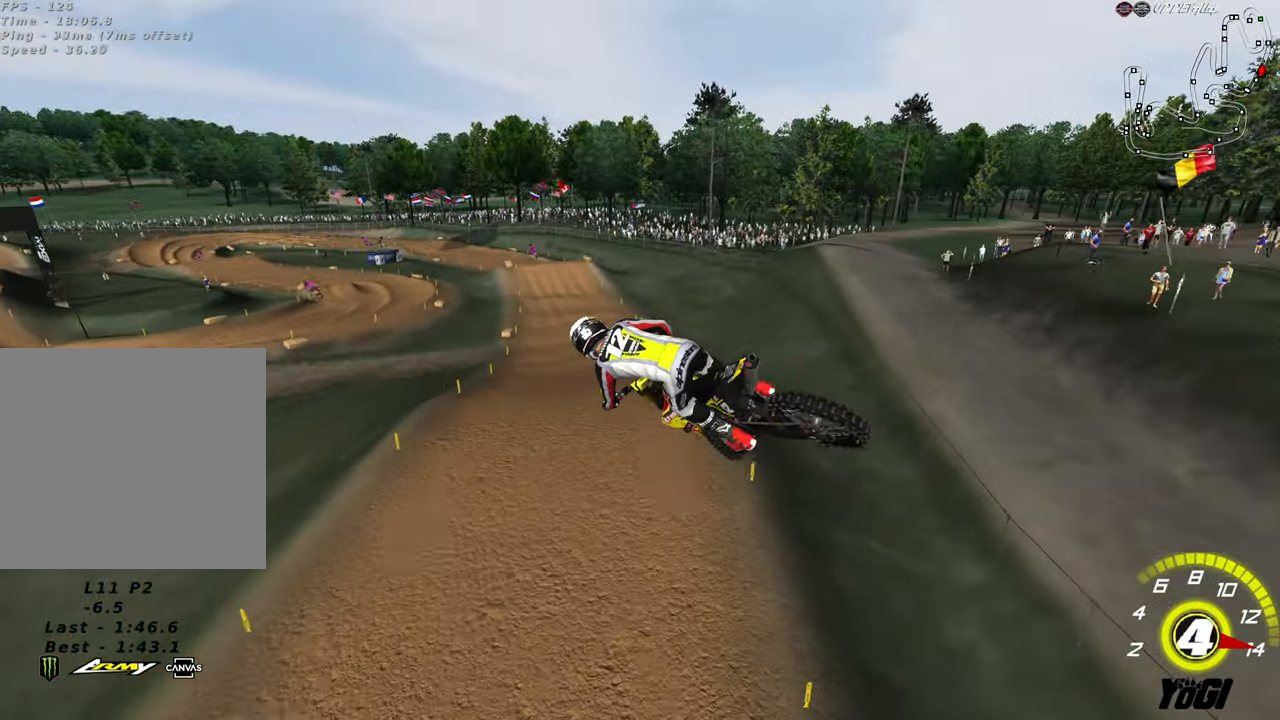
{"buttons": ["R2"], "left_stick": "up", "right_stick": "center", "events": [[200, "left_stick", "up-left"], [450, "left_stick", "up"]]}
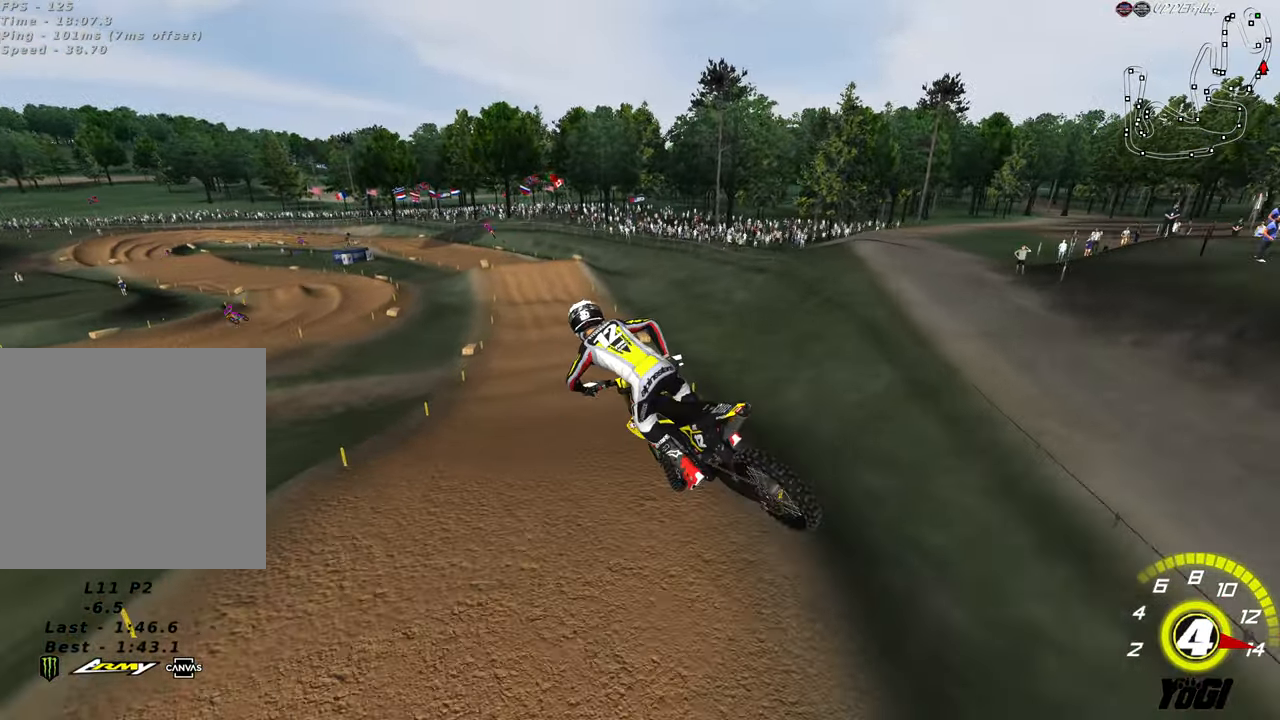
{"buttons": ["R2"], "left_stick": "up-left", "right_stick": "center", "events": [[16, "left_stick", "up-right"], [400, "left_stick", "up-left"]]}
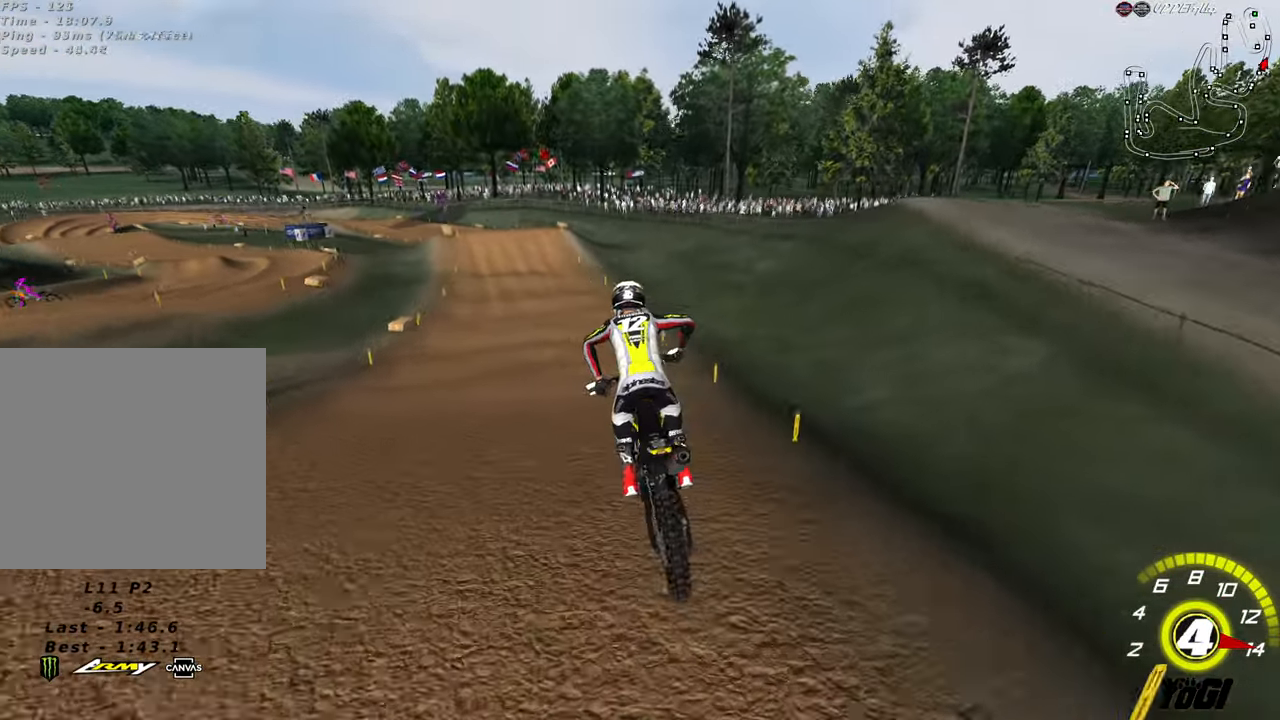
{"buttons": ["R2"], "left_stick": "center", "right_stick": "center", "events": [[183, "left_stick", "down-left"], [450, "left_stick", "center"]]}
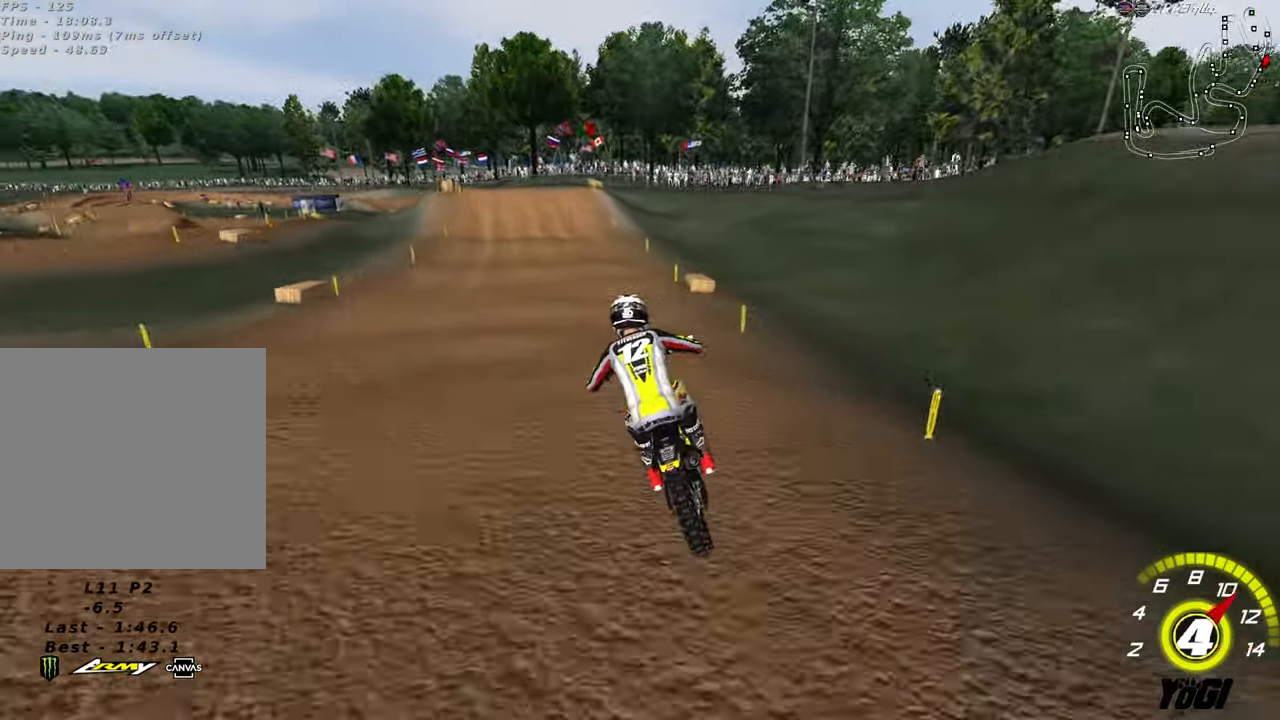
{"buttons": ["R2"], "left_stick": "down-left", "right_stick": "center", "events": [[150, "A", "down"], [183, "left_stick", "down-left"], [283, "A", "up"]]}
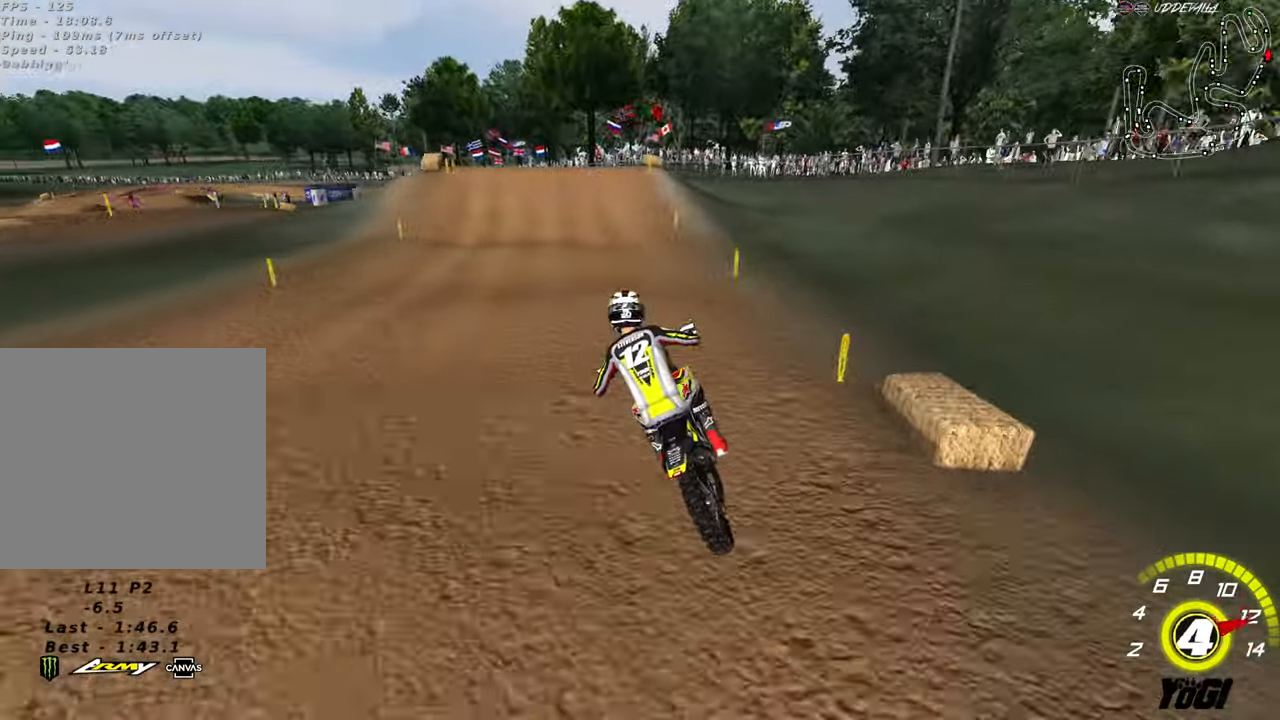
{"buttons": [], "left_stick": "center", "right_stick": "center", "events": [[66, "left_stick", "center"], [216, "X", "down"], [250, "R2", "up"], [333, "X", "up"]]}
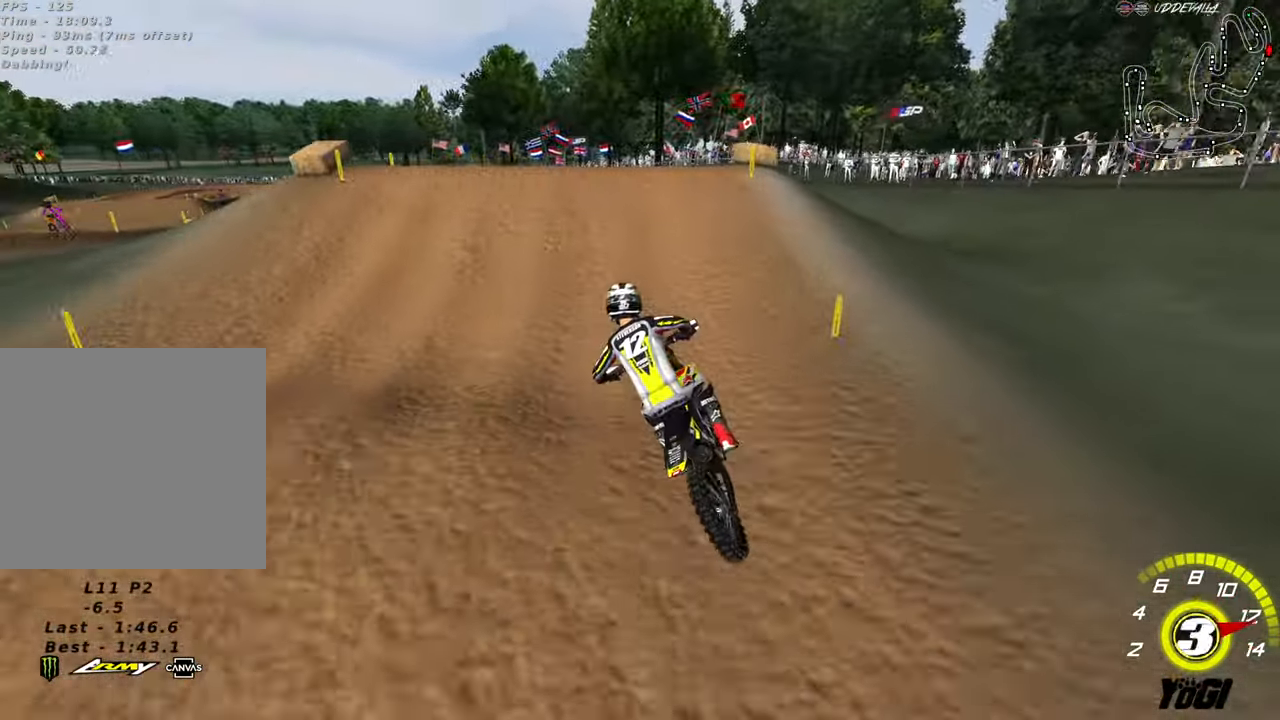
{"buttons": [], "left_stick": "down", "right_stick": "center", "events": [[50, "left_stick", "up-right"], [183, "left_stick", "up-left"], [250, "left_stick", "down-left"], [300, "R2", "down"], [316, "left_stick", "down"], [383, "R2", "up"]]}
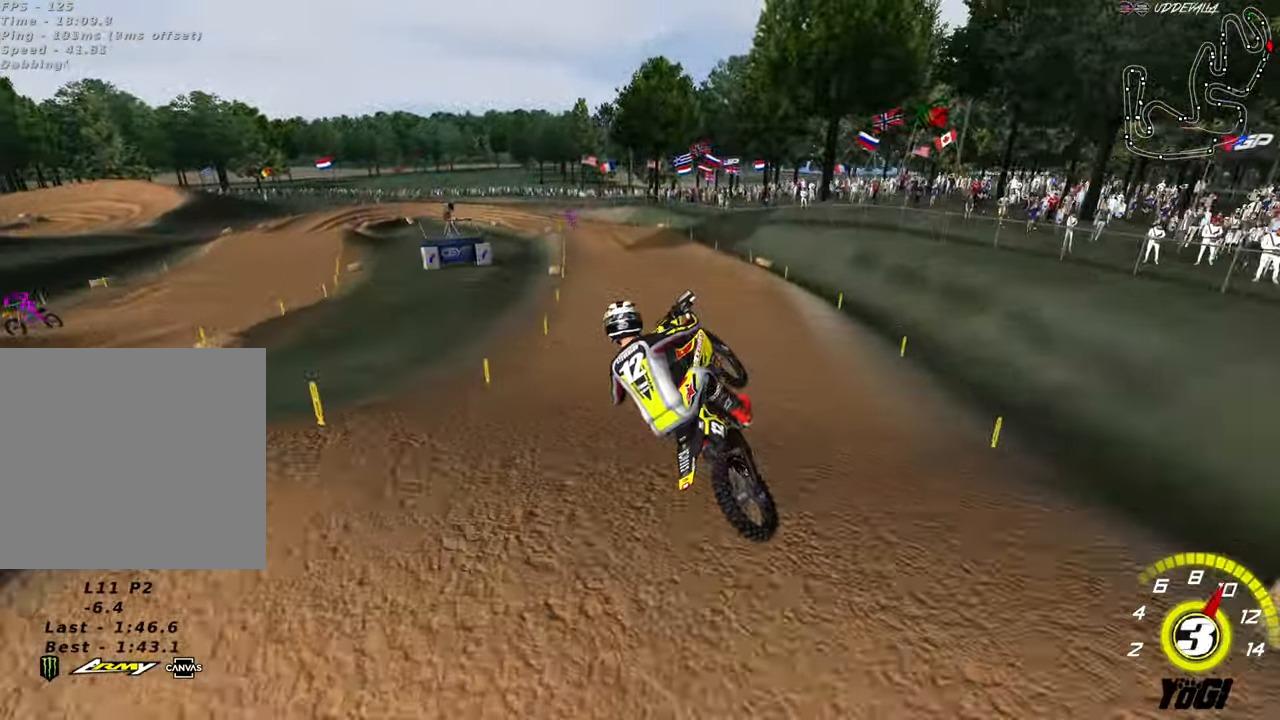
{"buttons": ["R2"], "left_stick": "center", "right_stick": "center", "events": [[33, "R2", "down"], [100, "R2", "up"], [266, "left_stick", "right"], [367, "left_stick", "center"], [500, "R2", "down"]]}
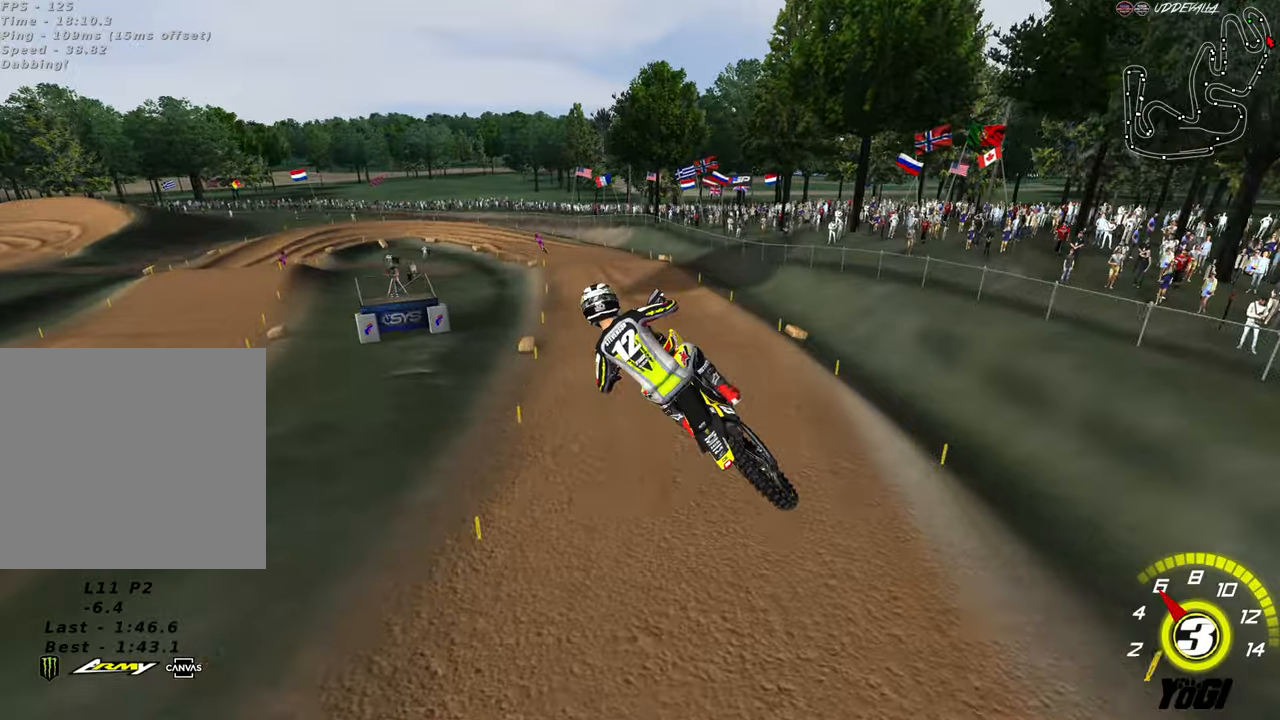
{"buttons": ["R2"], "left_stick": "left", "right_stick": "center", "events": [[50, "L1", "down"], [67, "R3", "down"], [283, "R3", "up"], [333, "L1", "up"], [483, "left_stick", "left"]]}
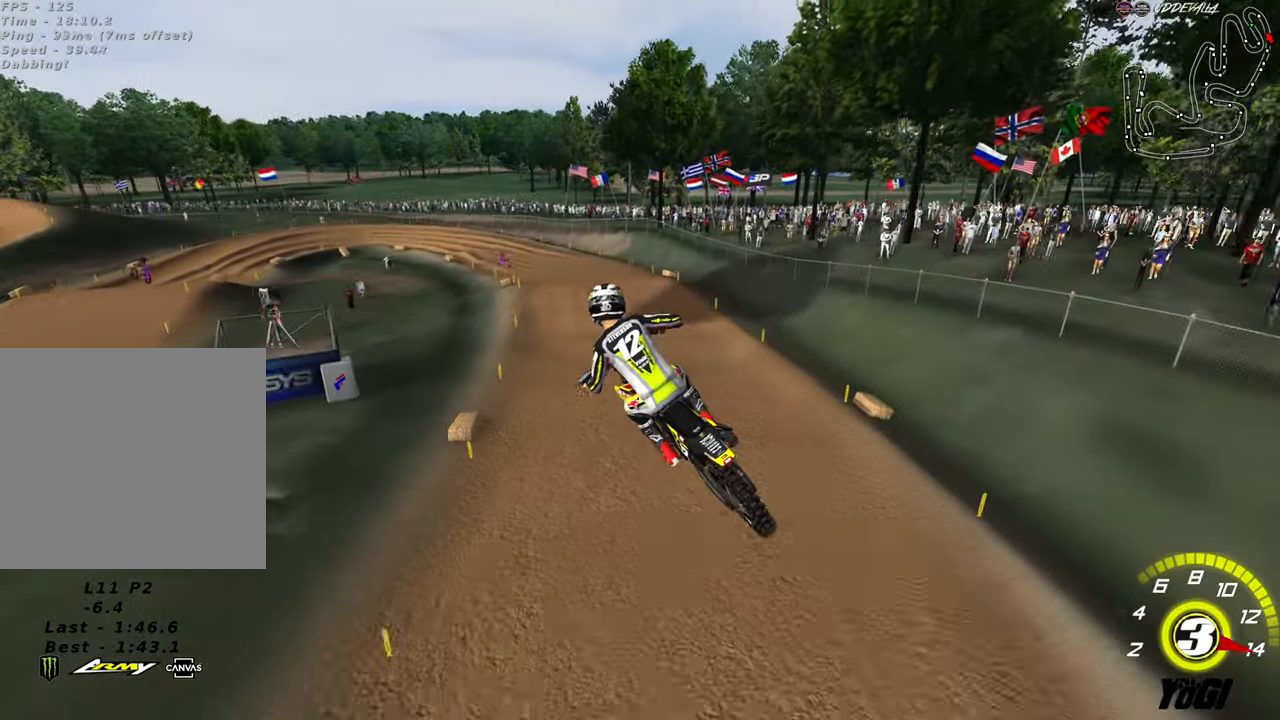
{"buttons": ["R2"], "left_stick": "center", "right_stick": "center", "events": [[50, "L1", "down"], [50, "R3", "down"], [167, "left_stick", "down-left"], [217, "L1", "up"], [250, "R3", "up"], [350, "left_stick", "center"], [400, "left_stick", "left"], [467, "left_stick", "center"]]}